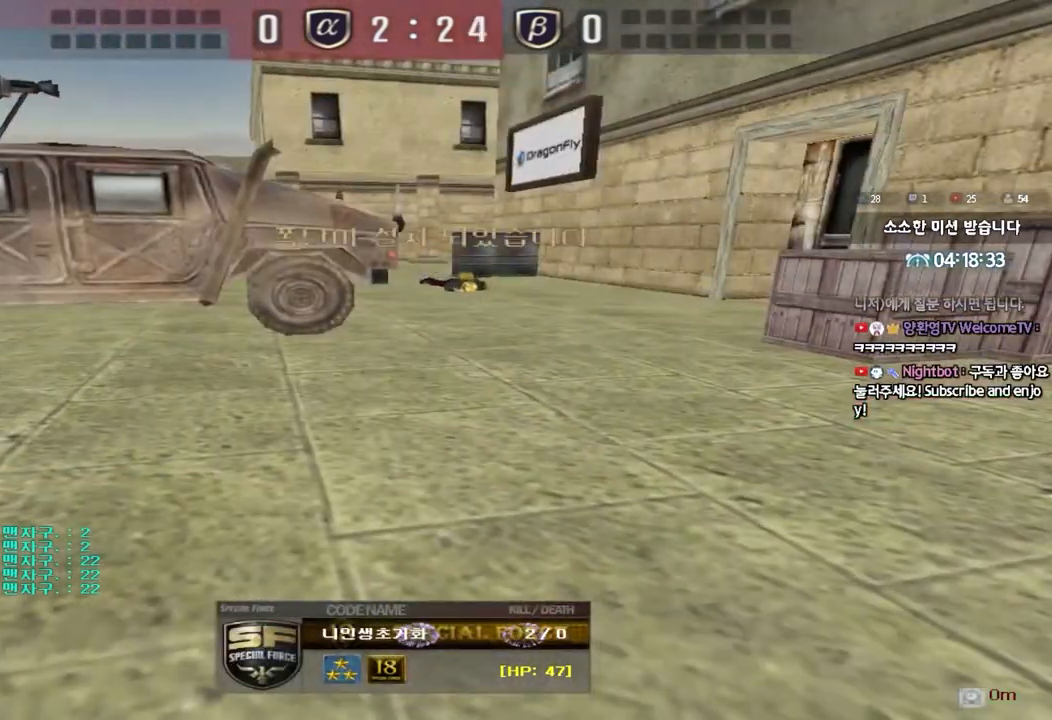
Gameplay with keyboard; each line is a JSON object with the keys held at the frame after it. "events" lists presses ("down") and releases ("up") of "a", "ctrl", "d", "e", "f", "q", "r", "s", "shift", "space", "tab" and "w" between this image and that frame as [ms after this image, input, new state], when the widget could be followed in between. No other keys are recorded. Mouse input is not recorded.
{"keys": ["tab"], "events": [[17, "tab", "down"]]}
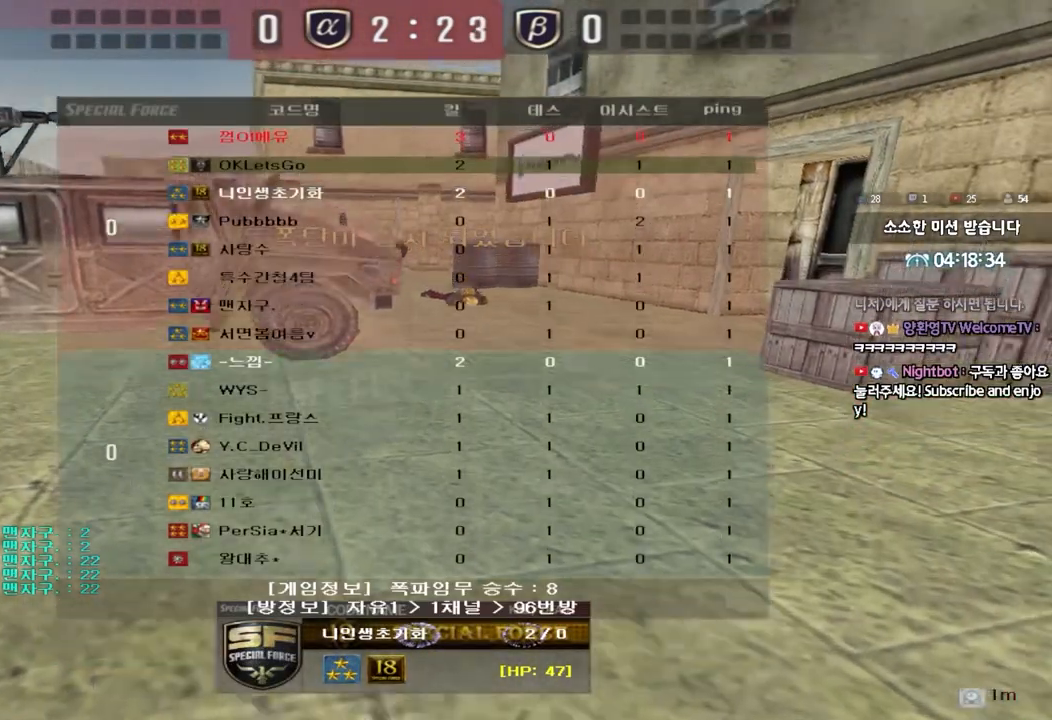
{"keys": [], "events": [[133, "tab", "up"]]}
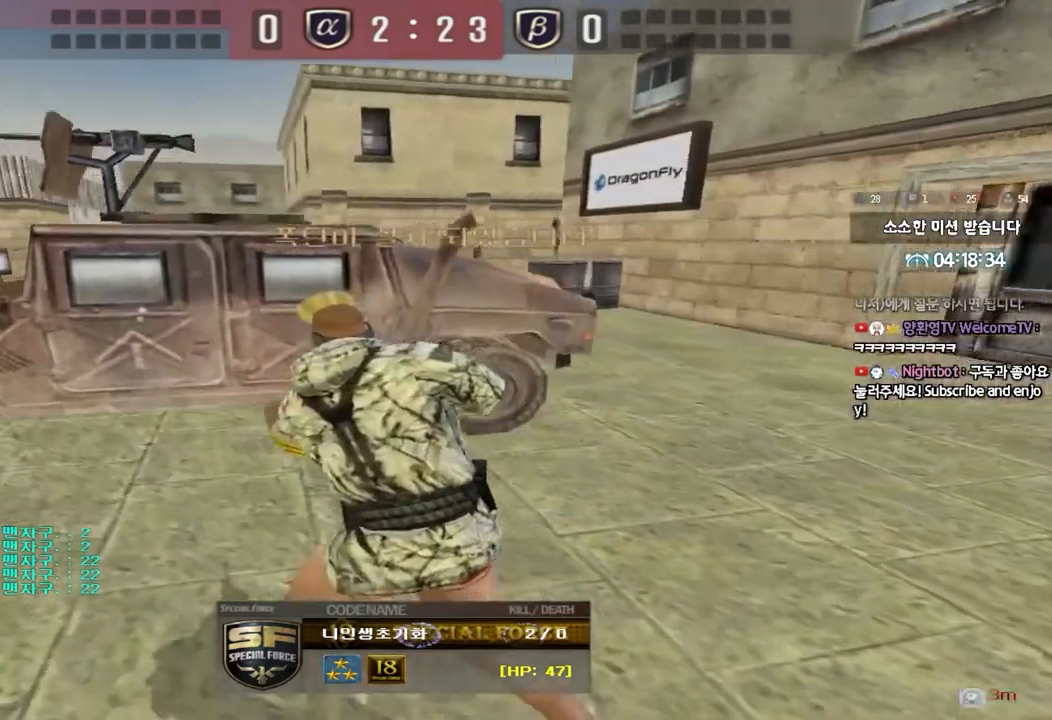
{"keys": [], "events": []}
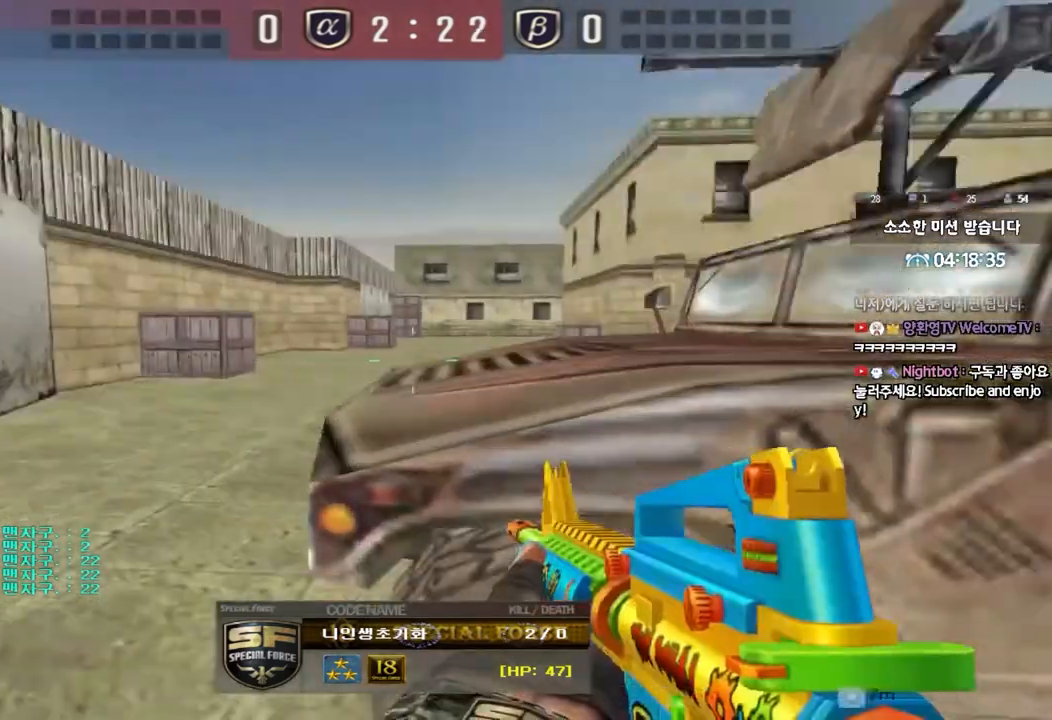
{"keys": [], "events": []}
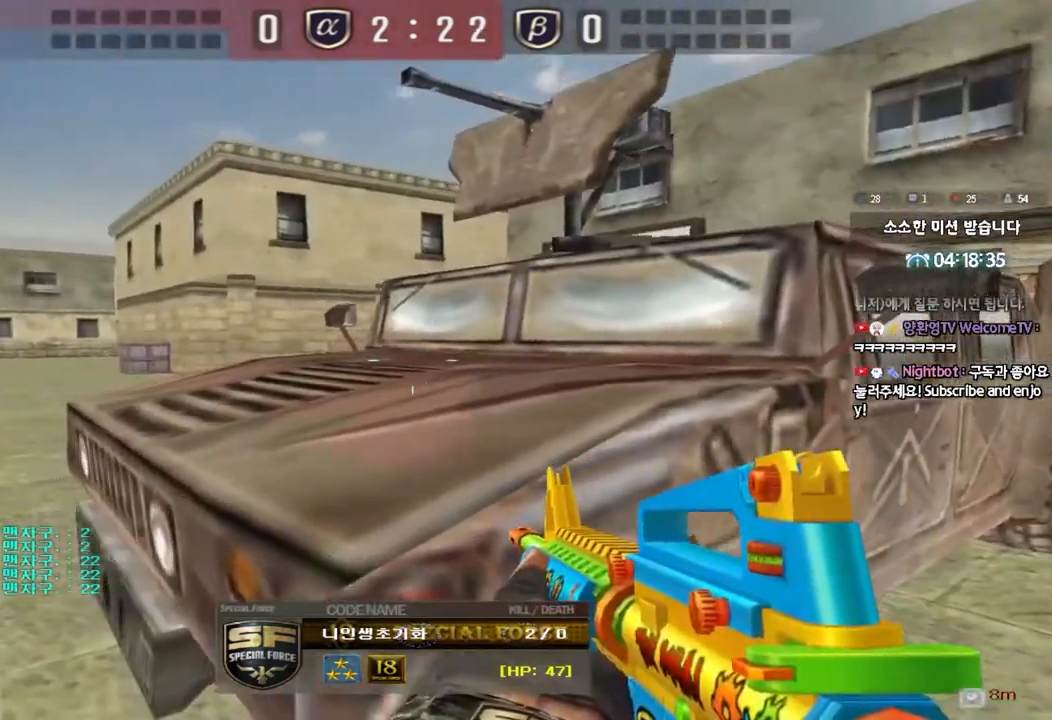
{"keys": [], "events": []}
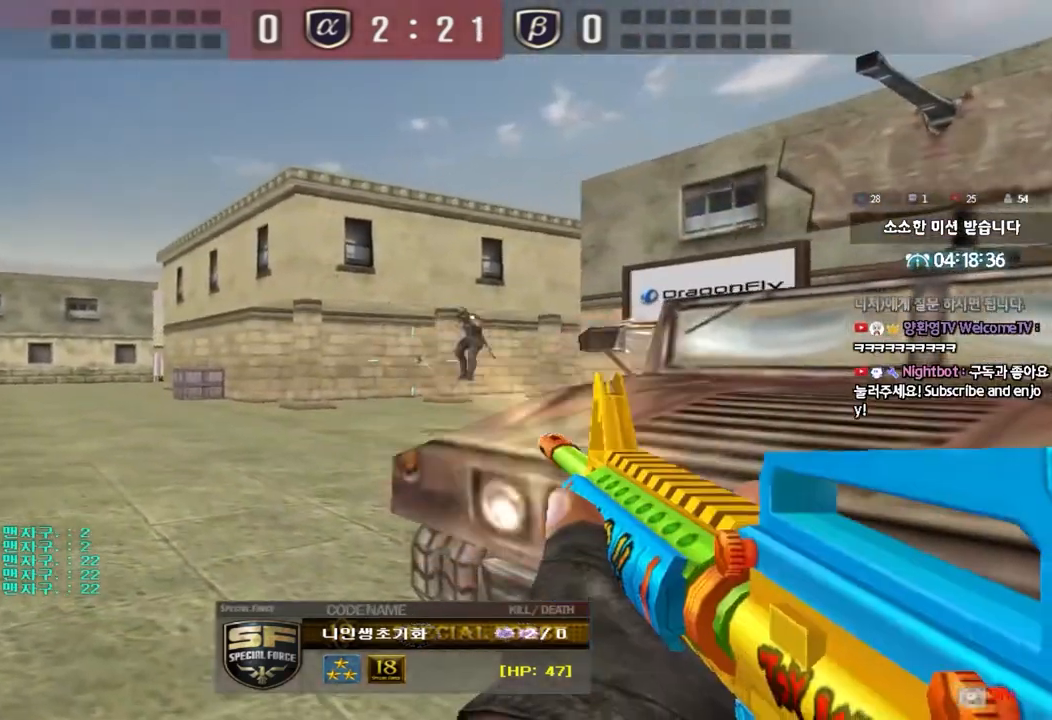
{"keys": [], "events": []}
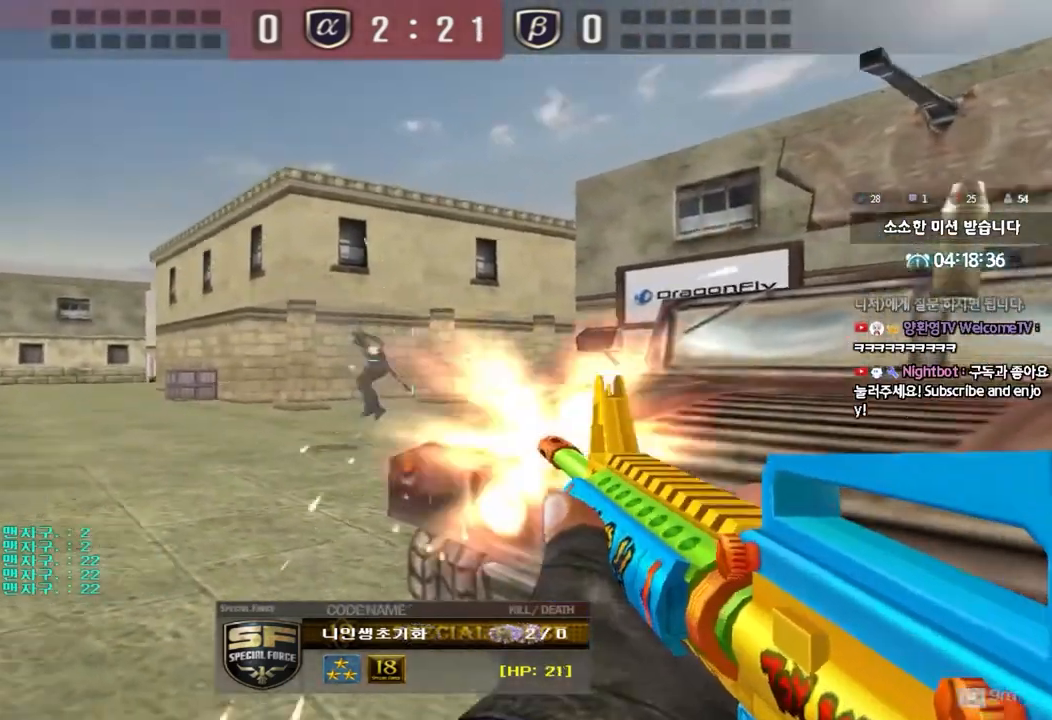
{"keys": [], "events": []}
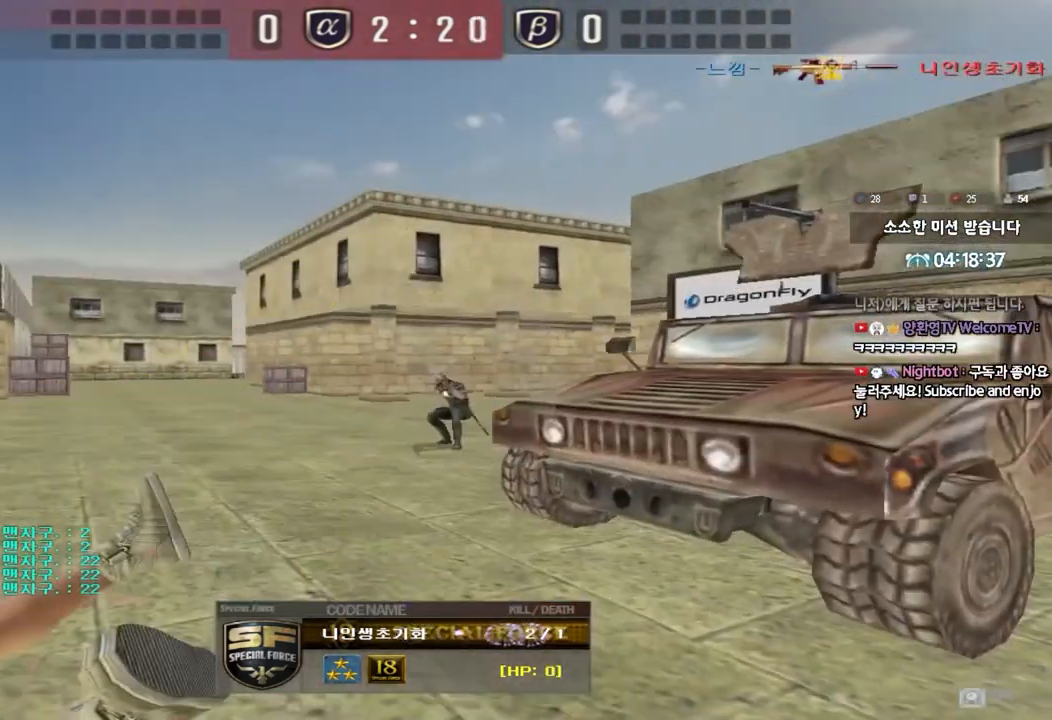
{"keys": ["tab"], "events": [[267, "tab", "down"]]}
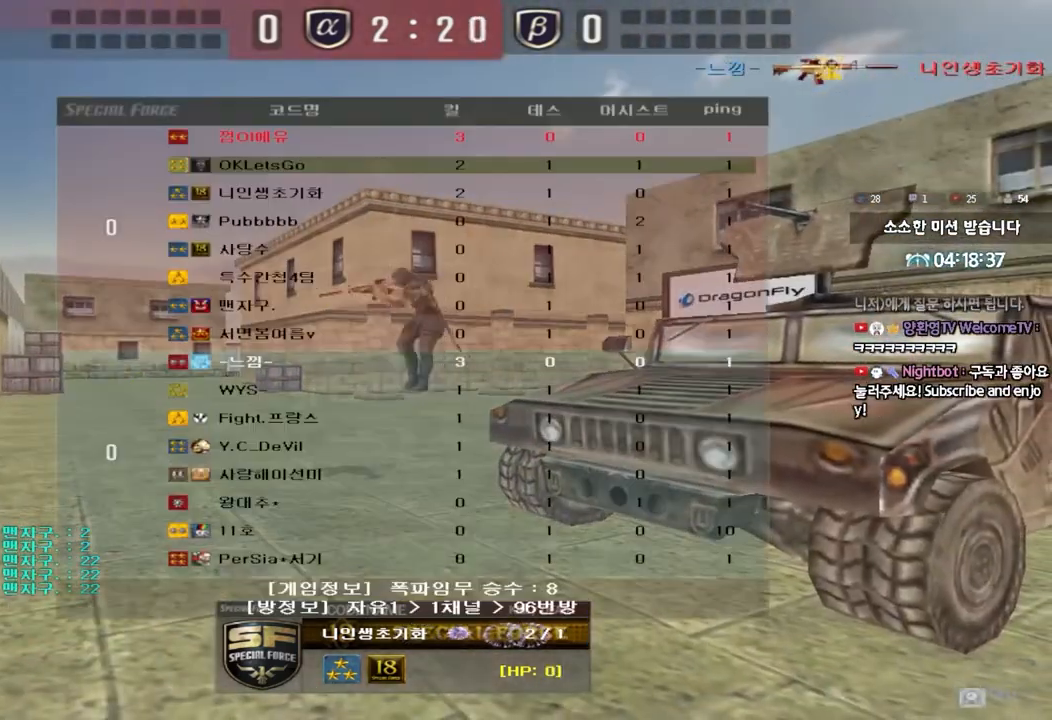
{"keys": ["tab"], "events": []}
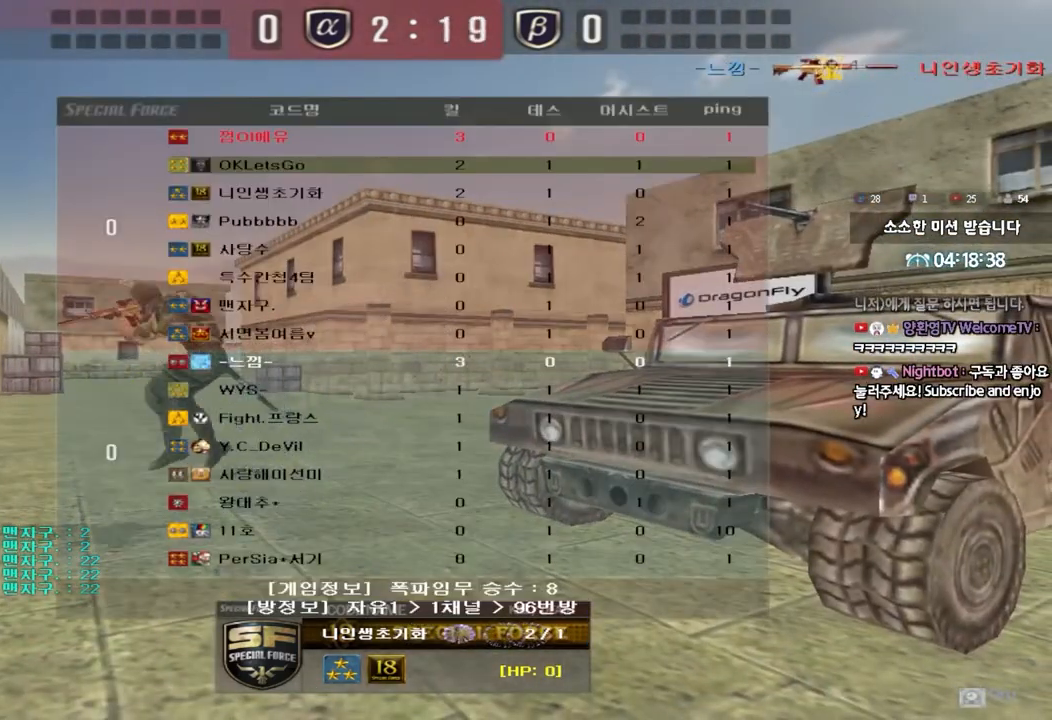
{"keys": ["tab"], "events": []}
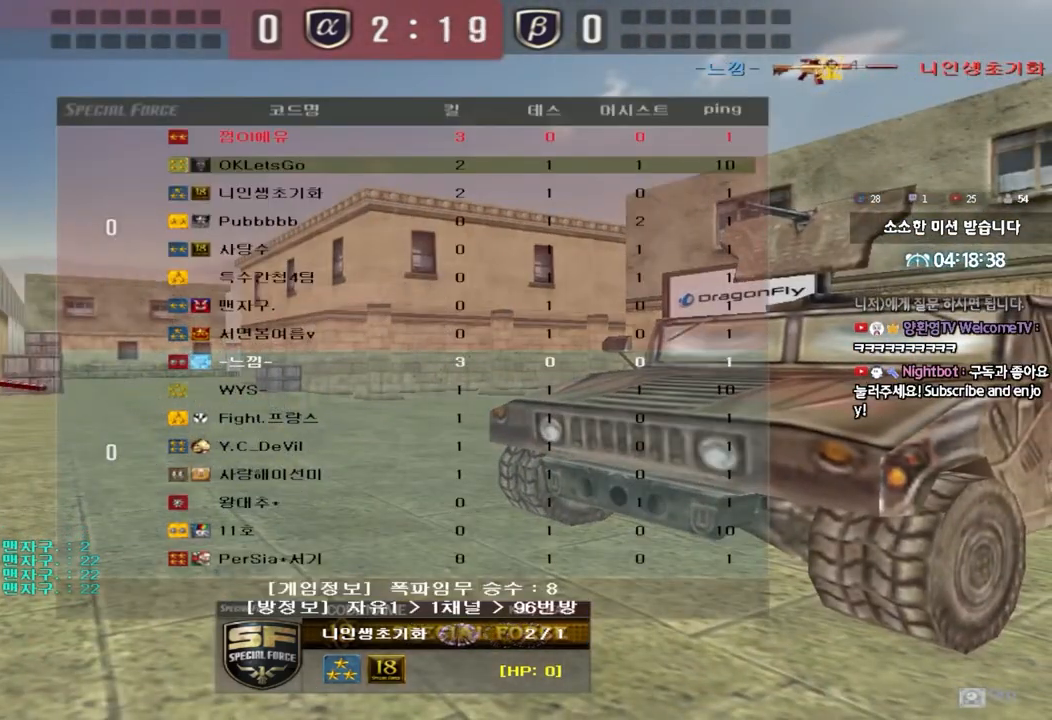
{"keys": [], "events": [[233, "tab", "up"]]}
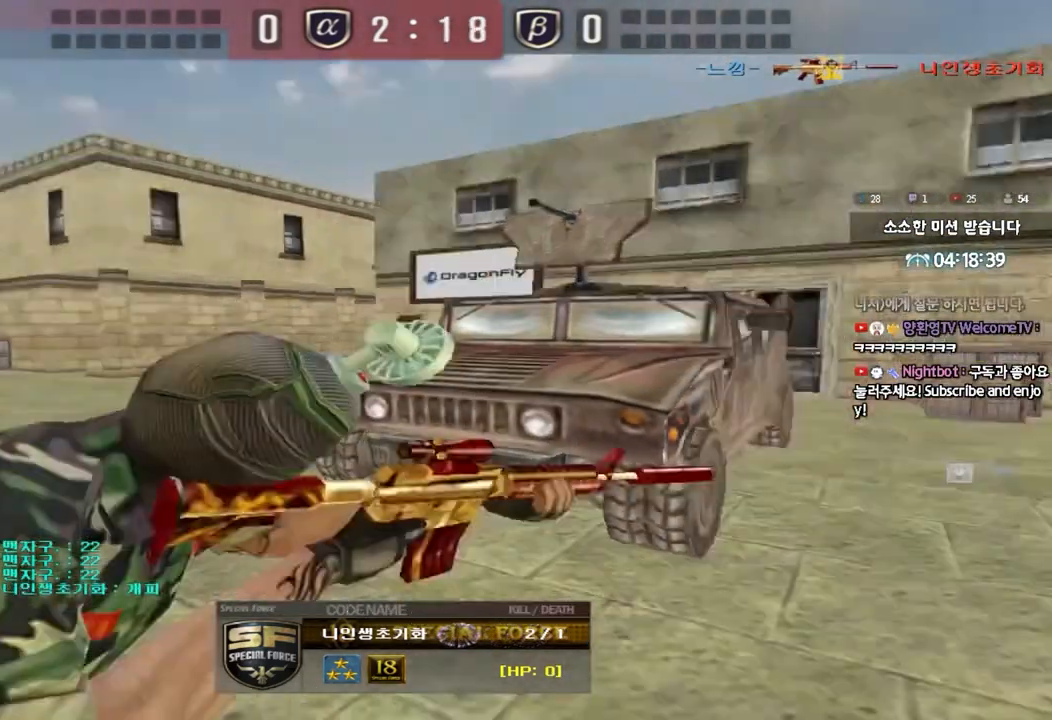
{"keys": [], "events": []}
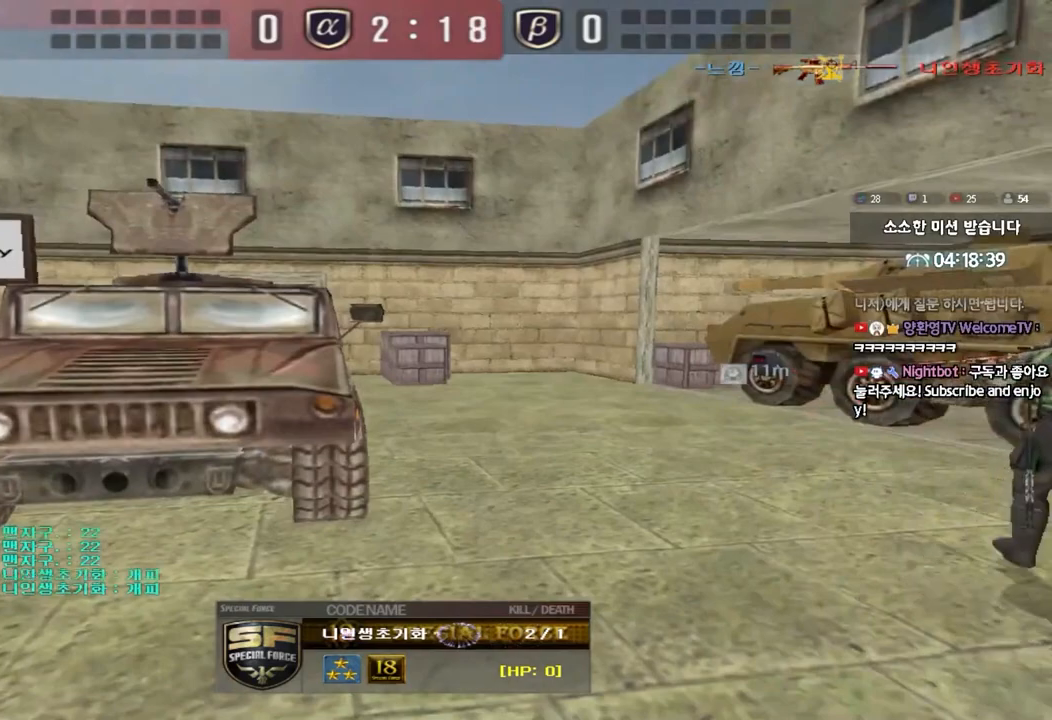
{"keys": [], "events": []}
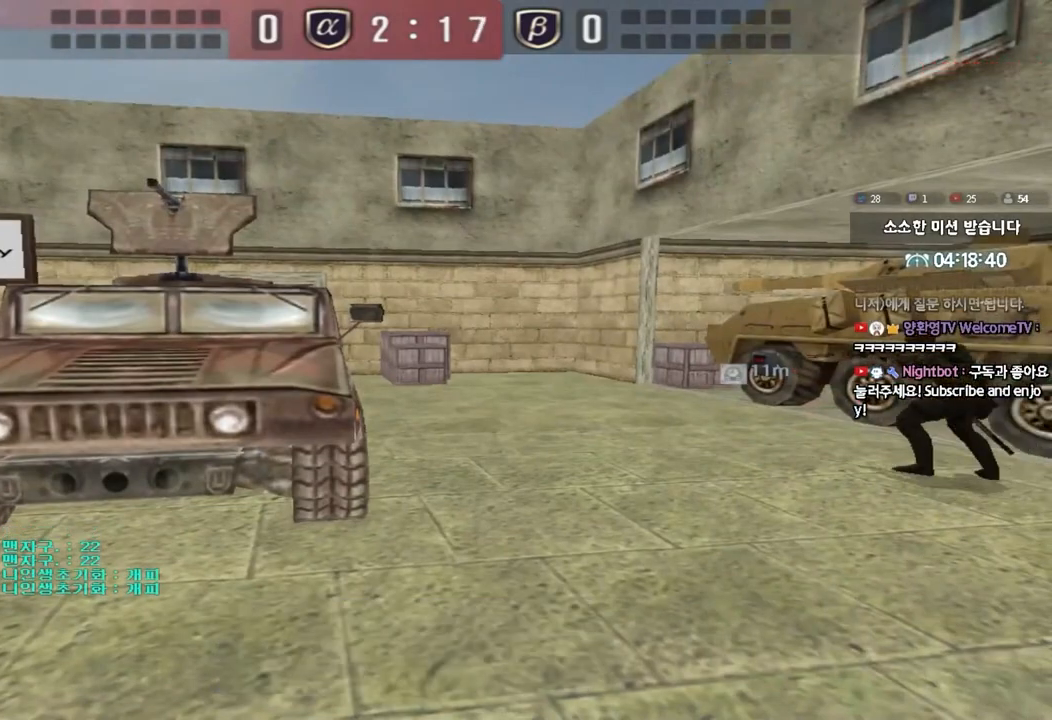
{"keys": [], "events": []}
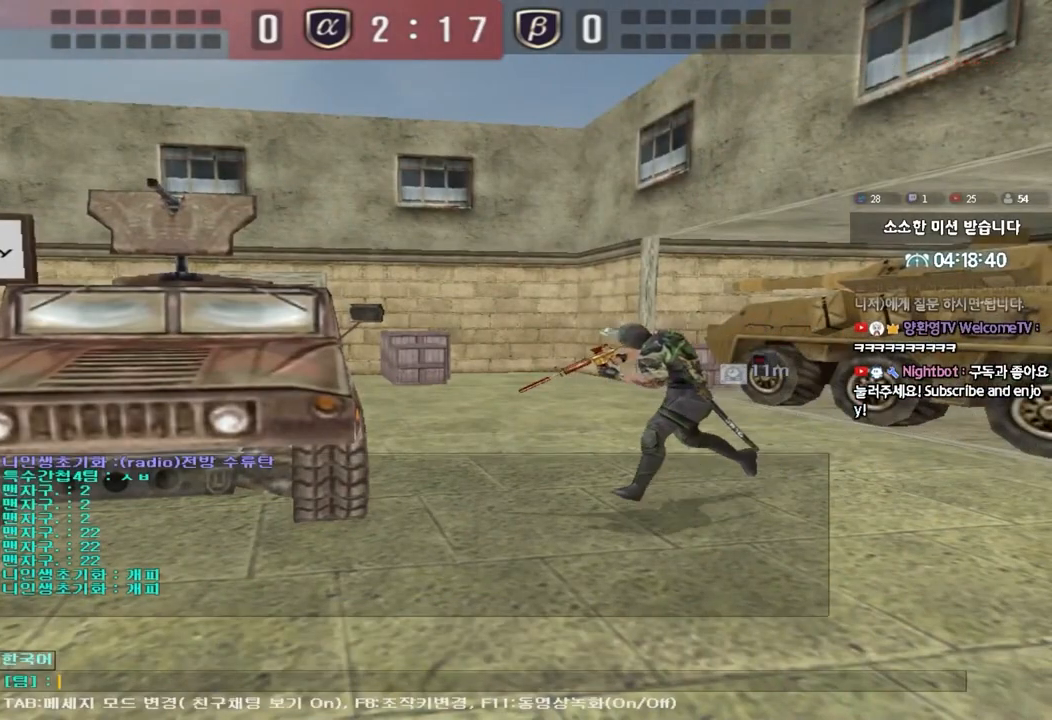
{"keys": [], "events": [[117, "s", "down"], [167, "s", "up"], [267, "s", "down"], [333, "s", "up"]]}
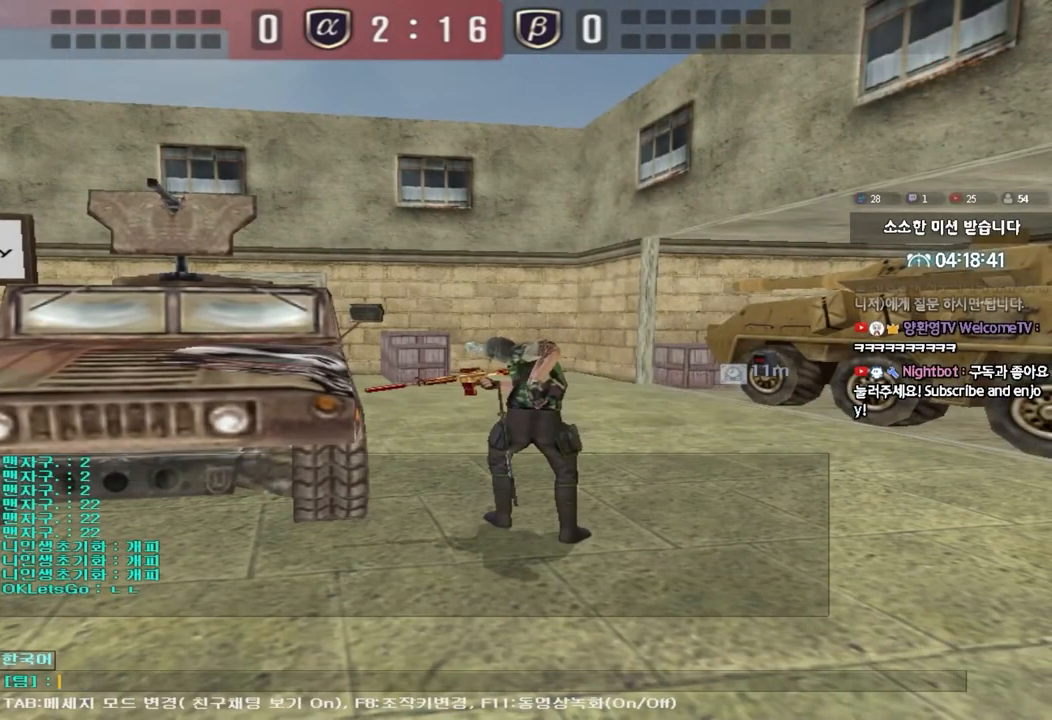
{"keys": [], "events": [[167, "s", "down"], [250, "s", "up"]]}
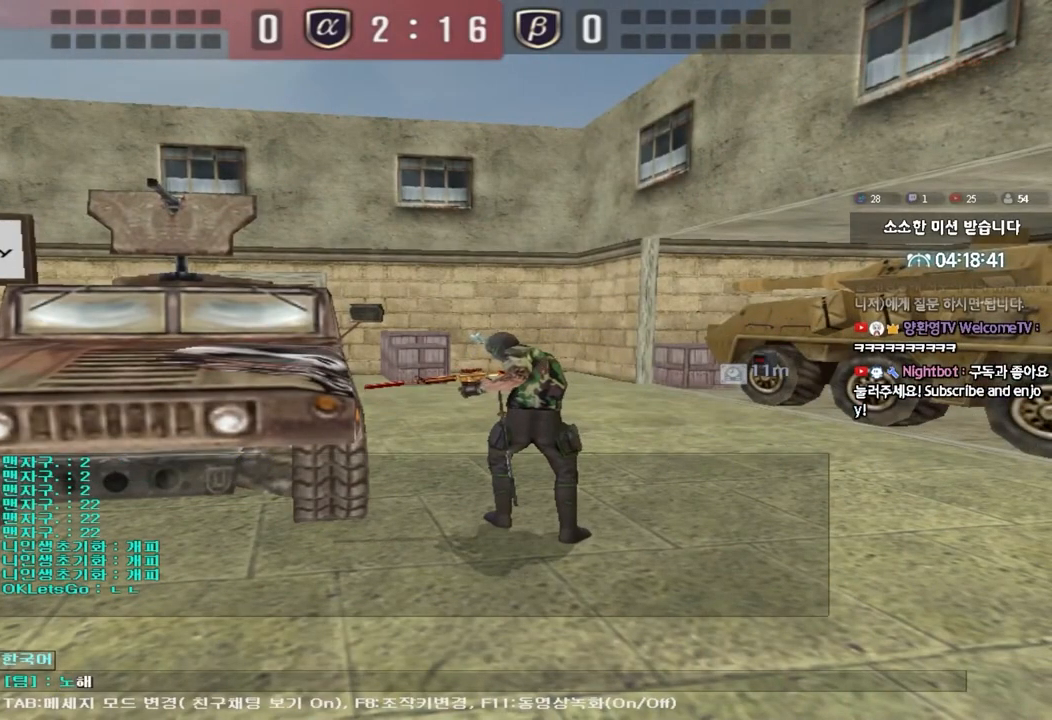
{"keys": [], "events": []}
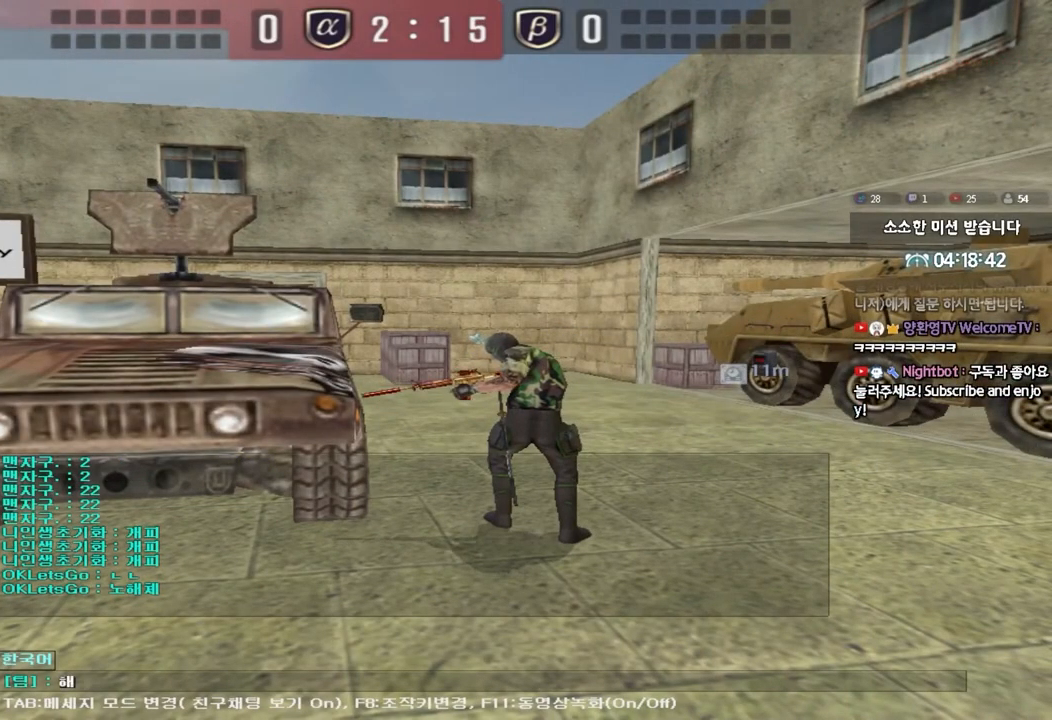
{"keys": [], "events": [[167, "a", "down"], [233, "a", "up"], [317, "s", "down"], [400, "s", "up"]]}
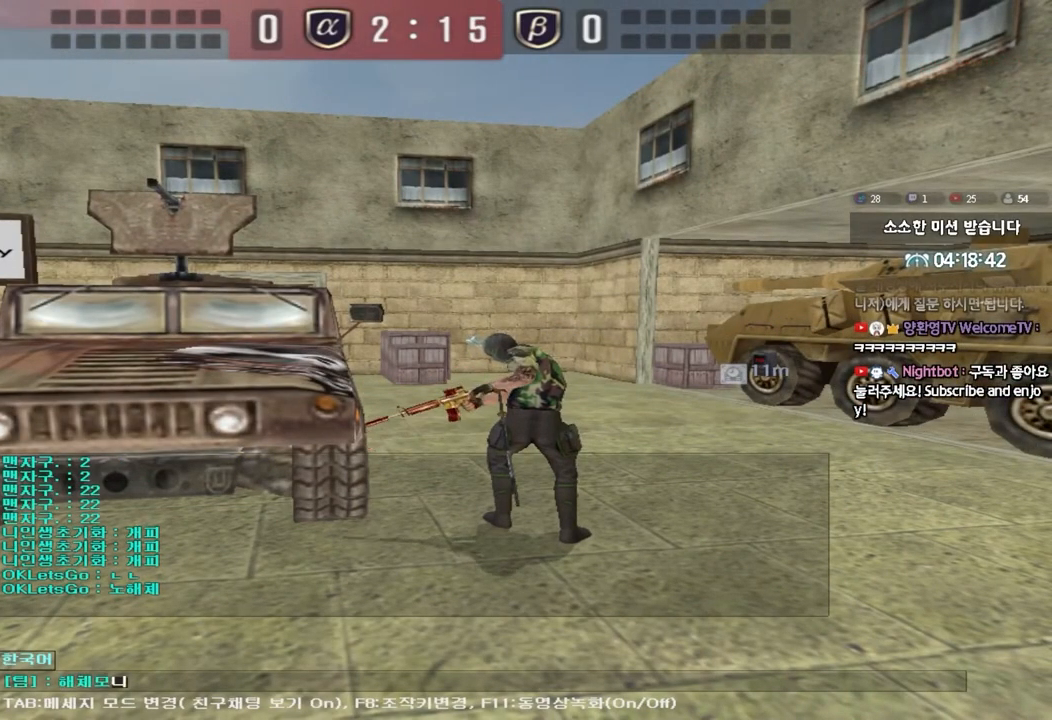
{"keys": [], "events": []}
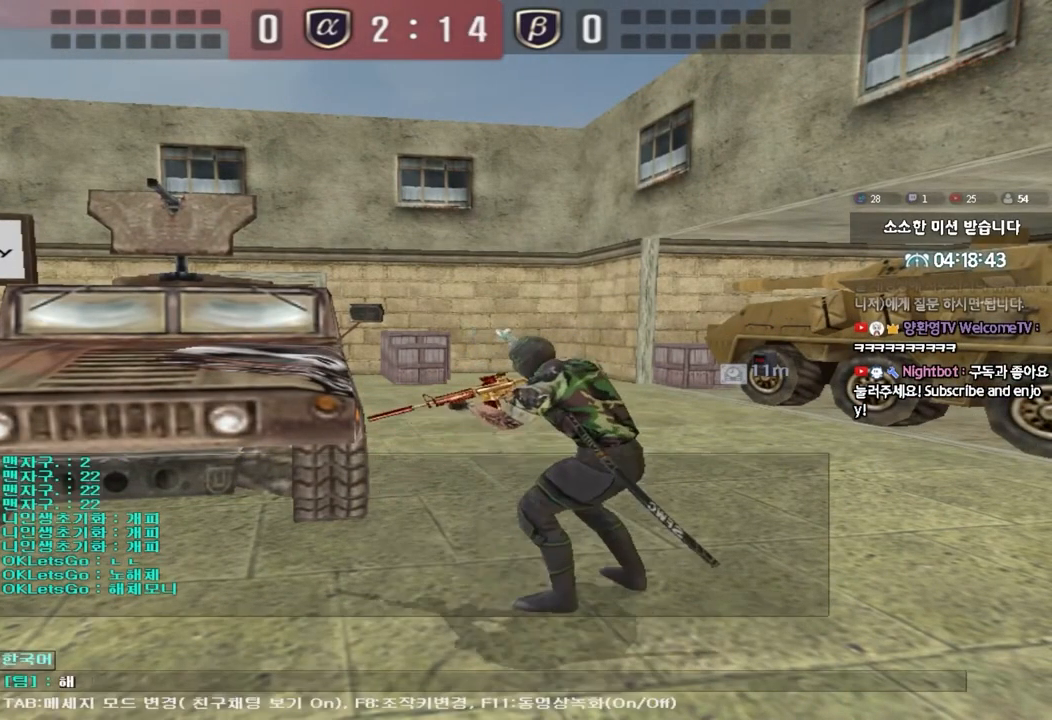
{"keys": [], "events": [[167, "a", "down"], [233, "a", "up"], [317, "s", "down"], [400, "s", "up"]]}
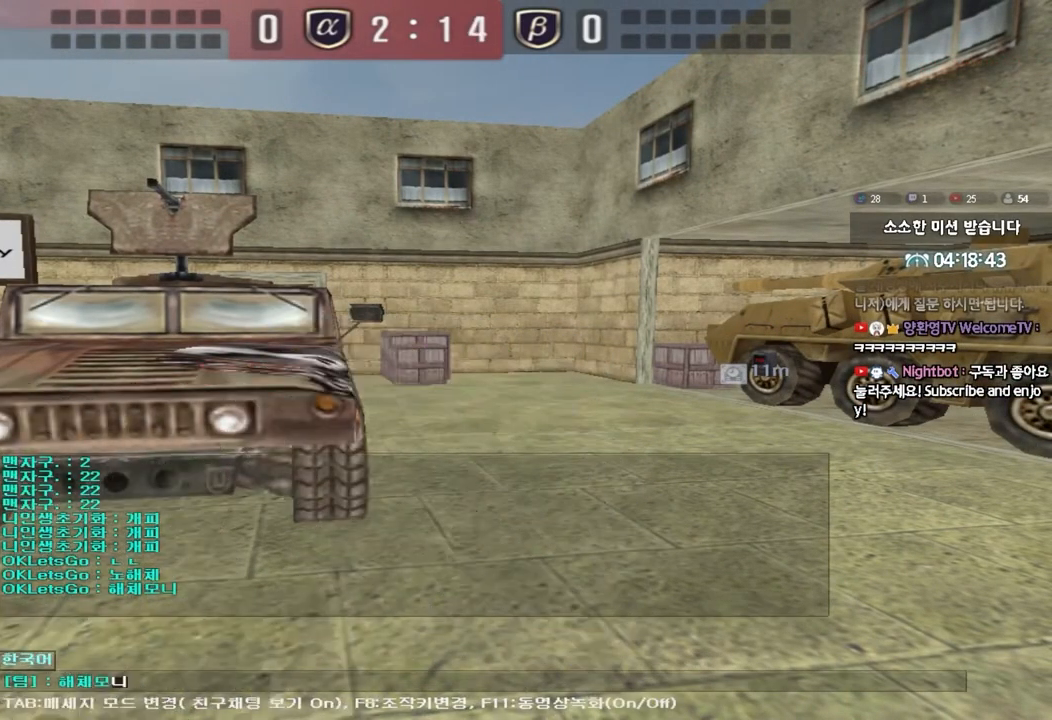
{"keys": [], "events": []}